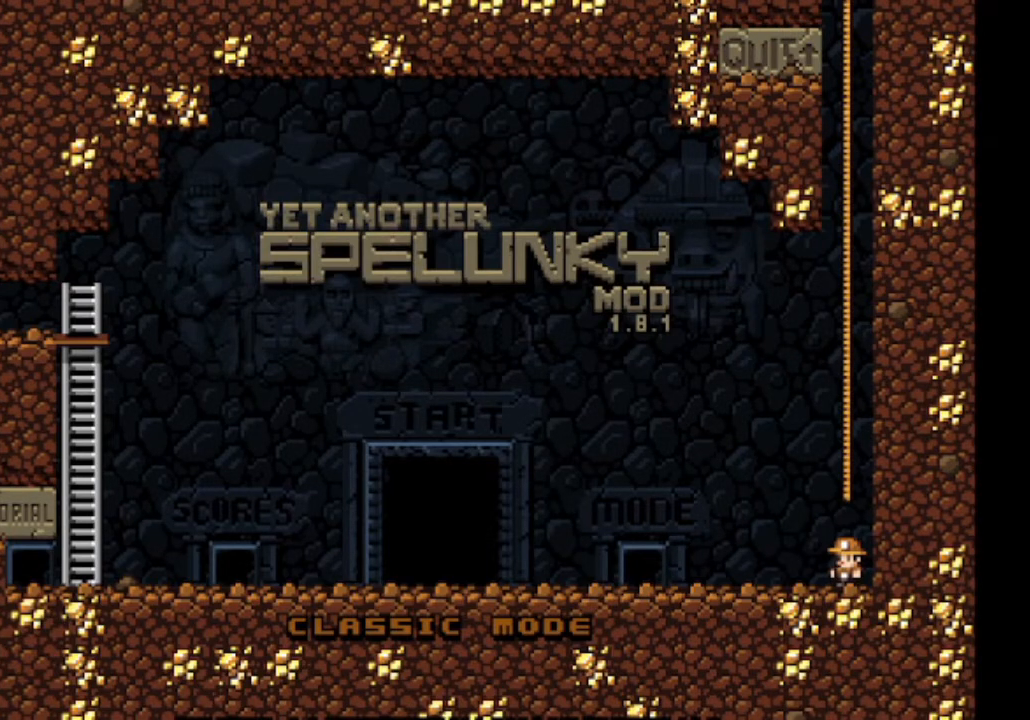
Gameplay with keyboard; each line is a JSON object with the keys held at the frame after it. "events" lists presses ("down") and releases ("up") of "a", "down", "left", "right", "s", "shift", "up", "x" and "z" between this image and that frame as [ms after this image, input, new state], when the widget could be followed in between. No other keys are recorded. Mouse input is not recorded.
{"keys": ["down"], "events": [[376, "down", "down"]]}
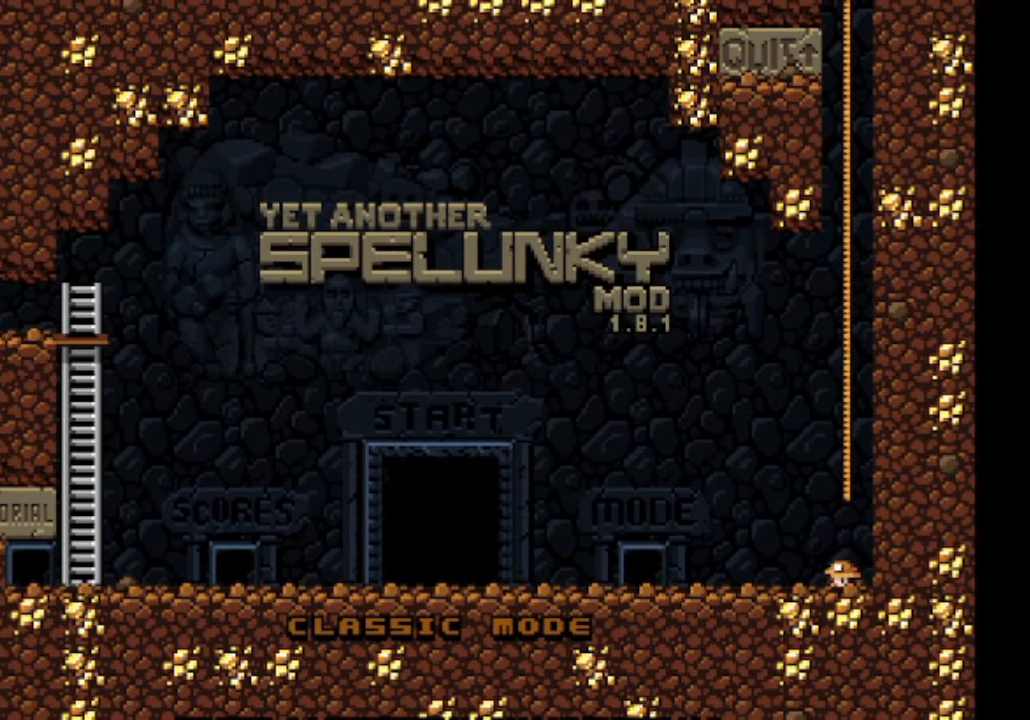
{"keys": ["down"], "events": []}
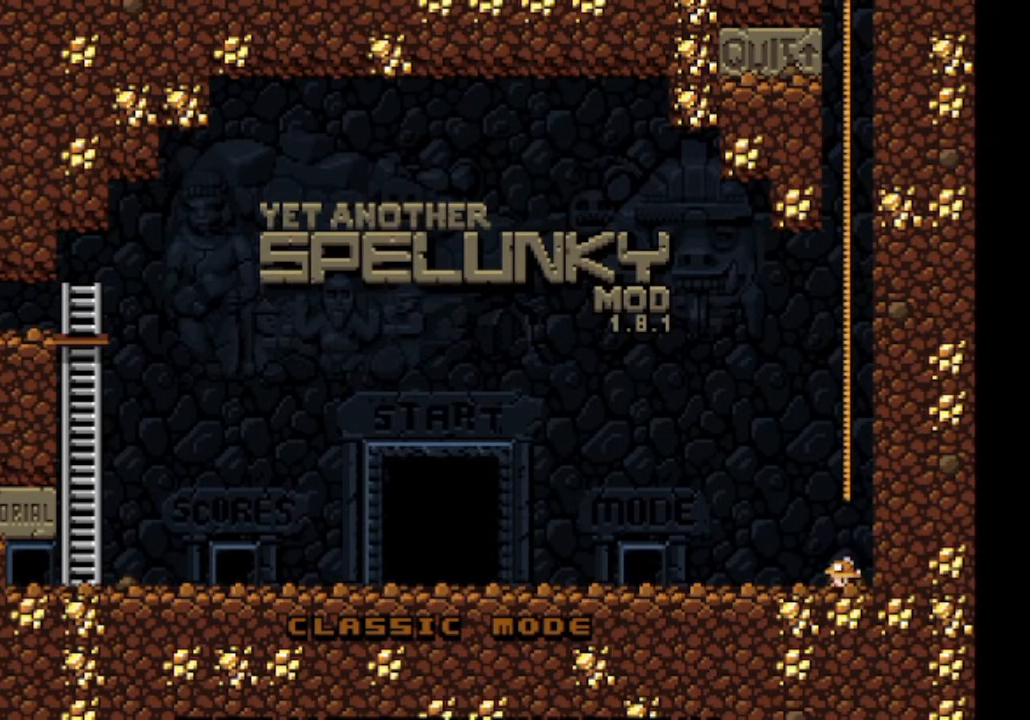
{"keys": ["down"], "events": []}
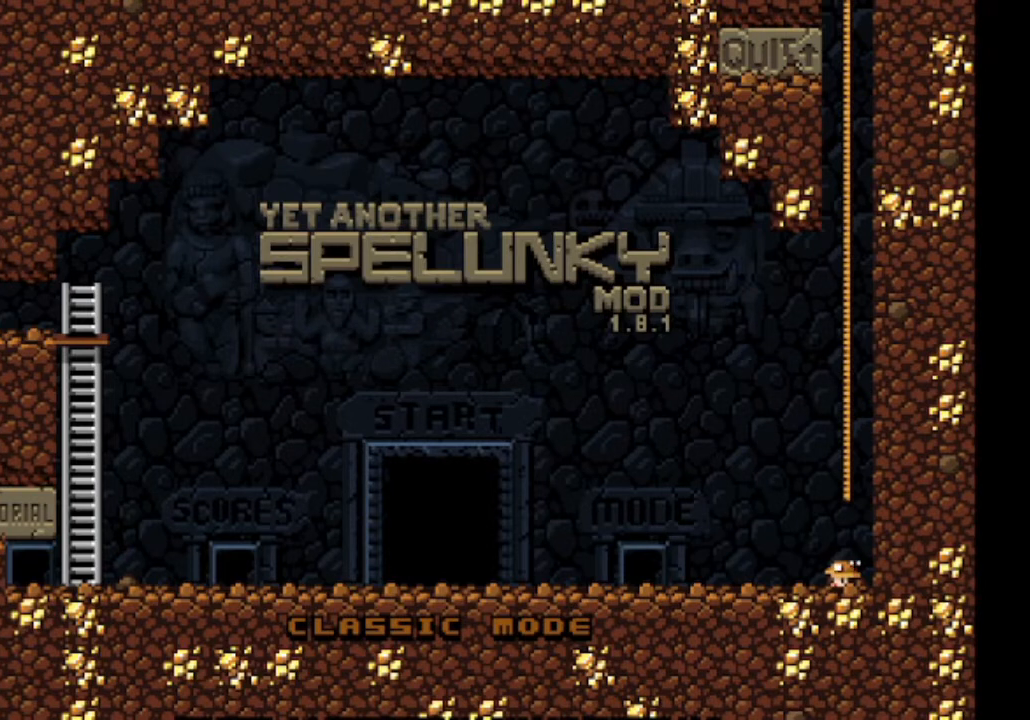
{"keys": [], "events": [[292, "x", "down"], [459, "x", "up"], [501, "down", "up"]]}
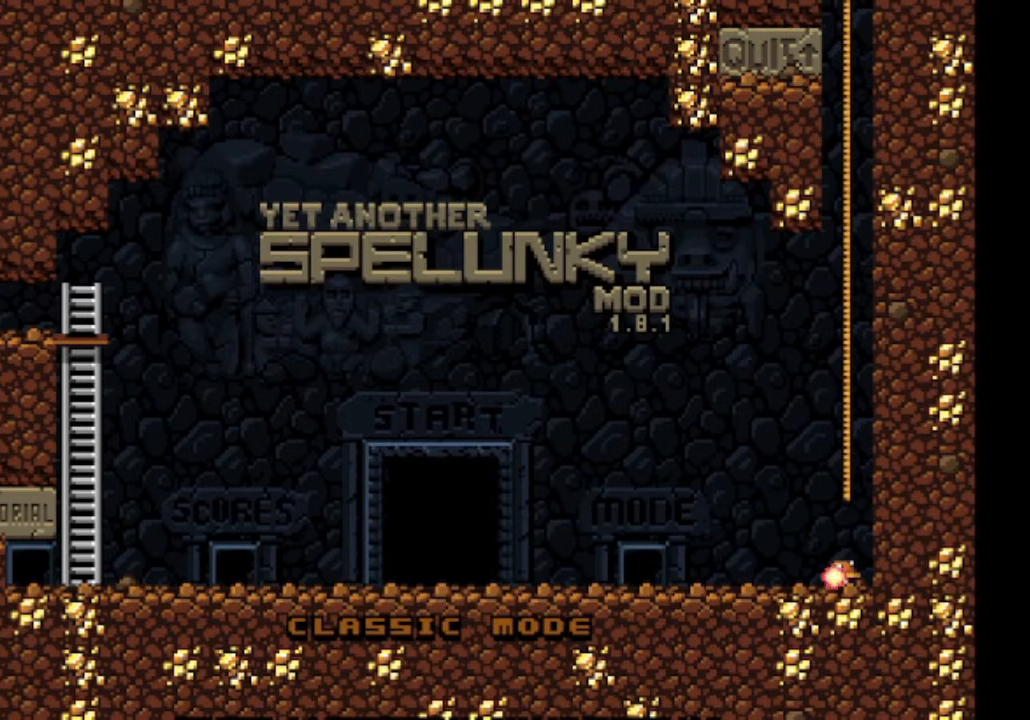
{"keys": ["shift"], "events": [[417, "shift", "down"]]}
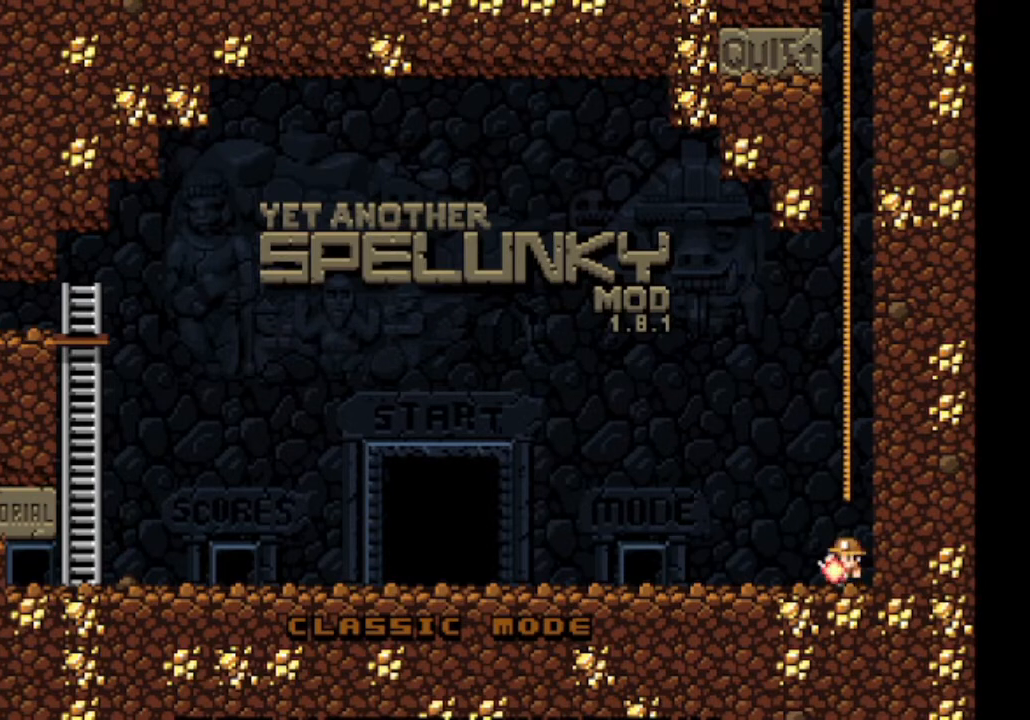
{"keys": ["shift"], "events": []}
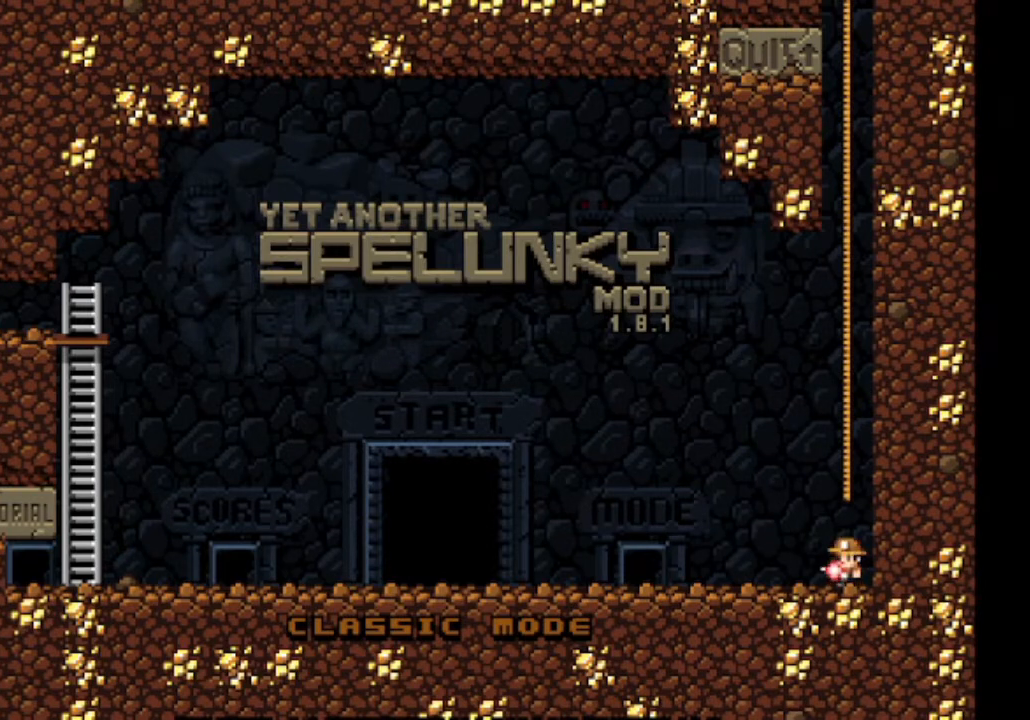
{"keys": ["shift"], "events": []}
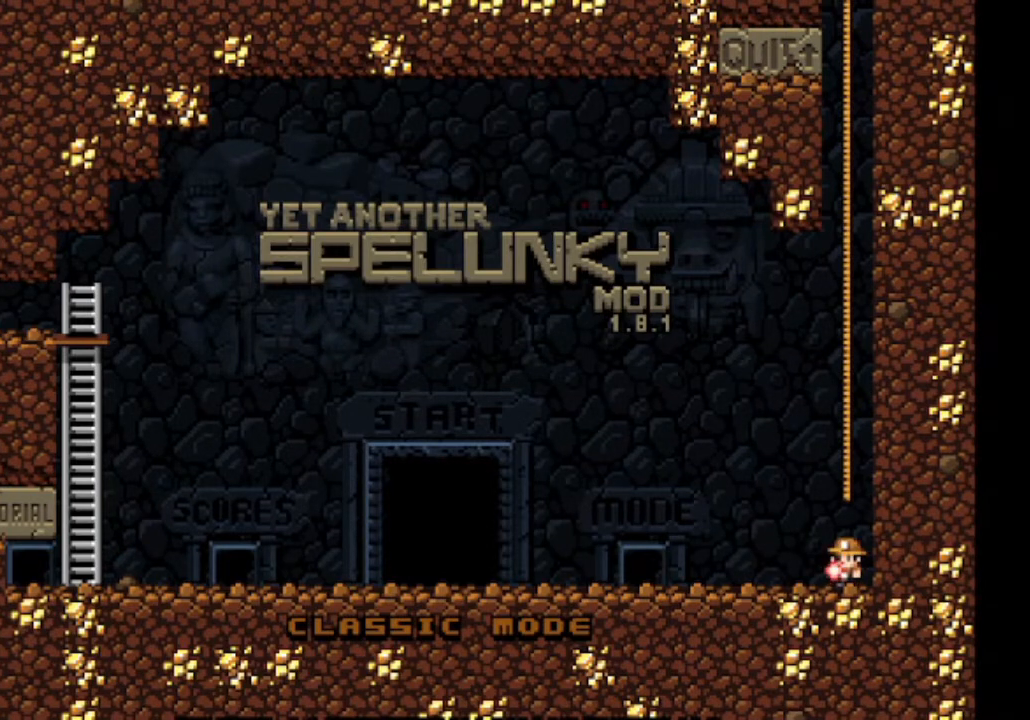
{"keys": ["shift"], "events": []}
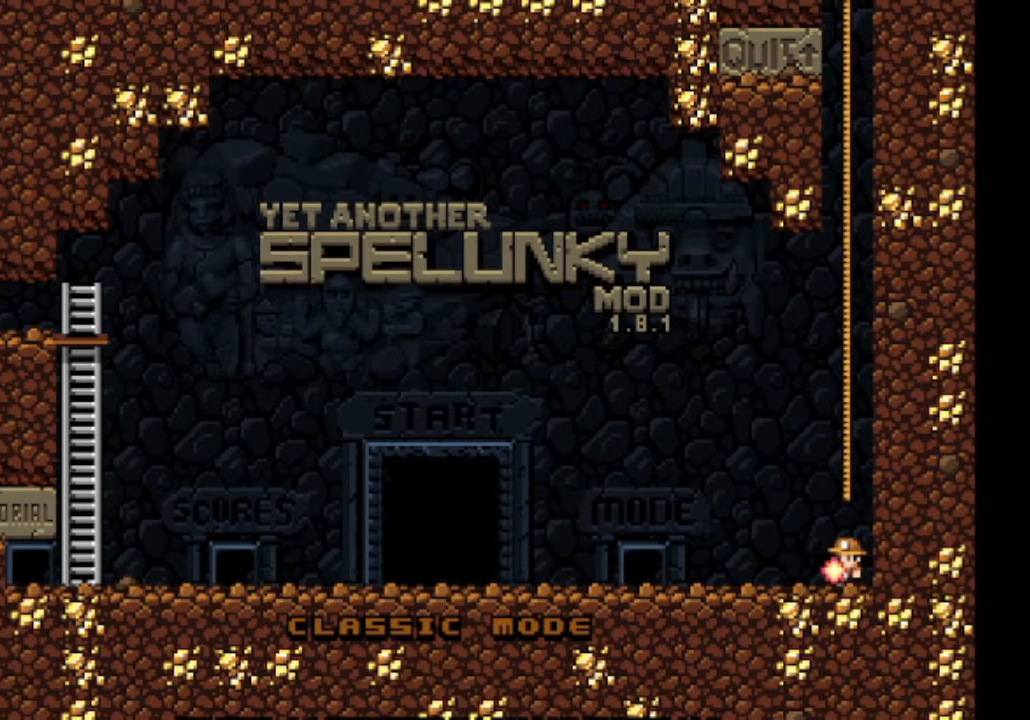
{"keys": ["shift"], "events": []}
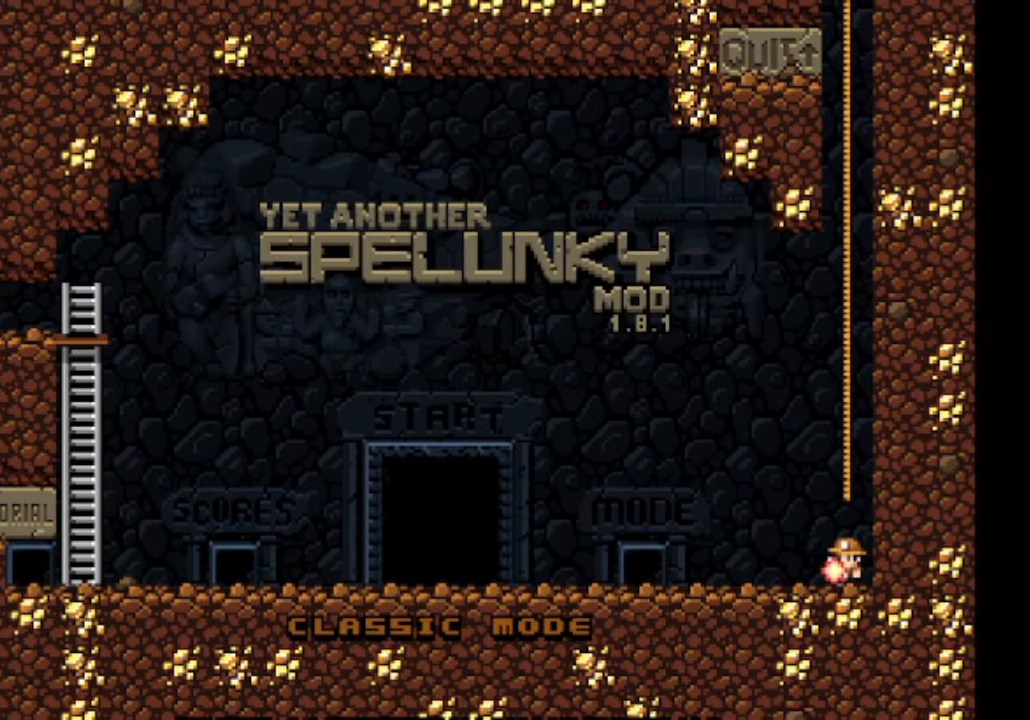
{"keys": ["left", "shift"], "events": [[209, "left", "down"]]}
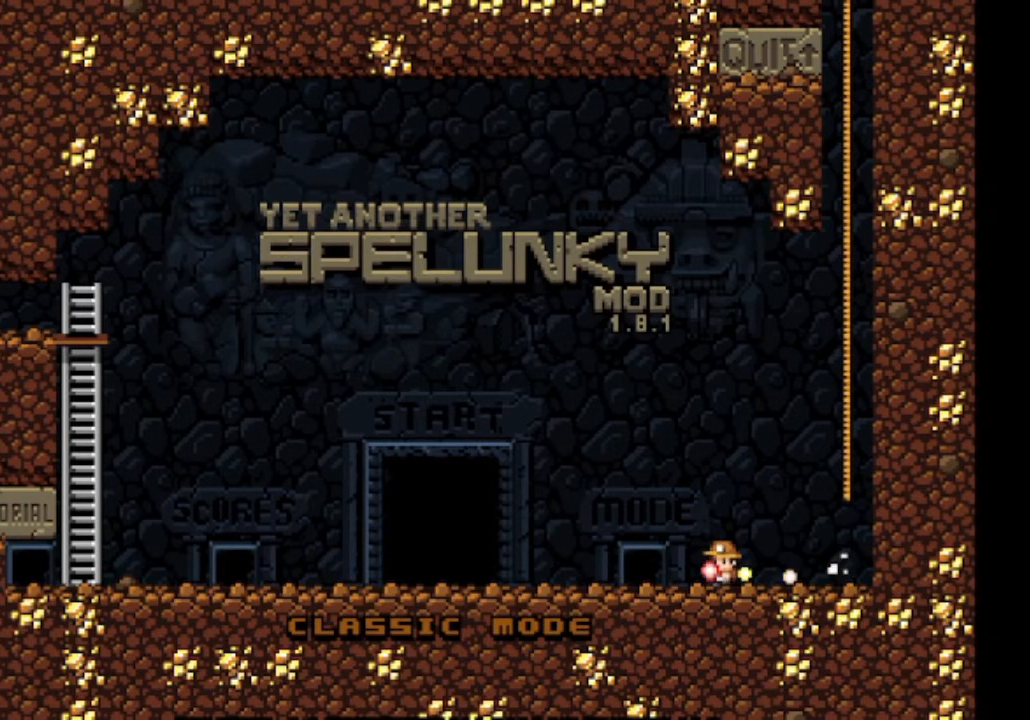
{"keys": ["left", "shift"], "events": []}
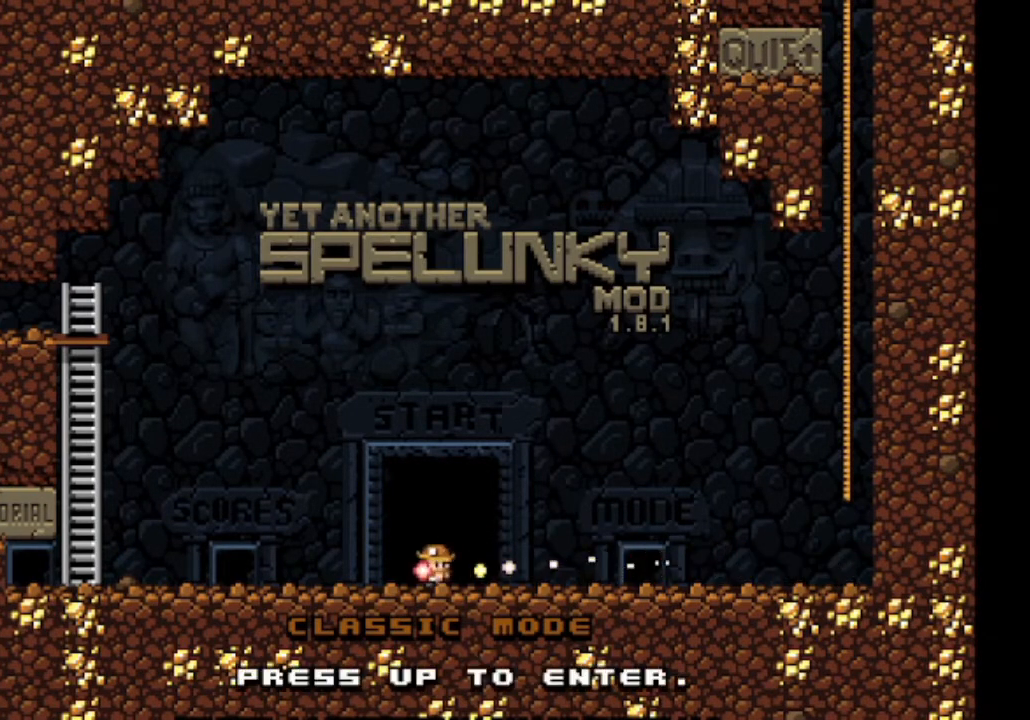
{"keys": ["left", "shift", "z"], "events": [[417, "z", "down"]]}
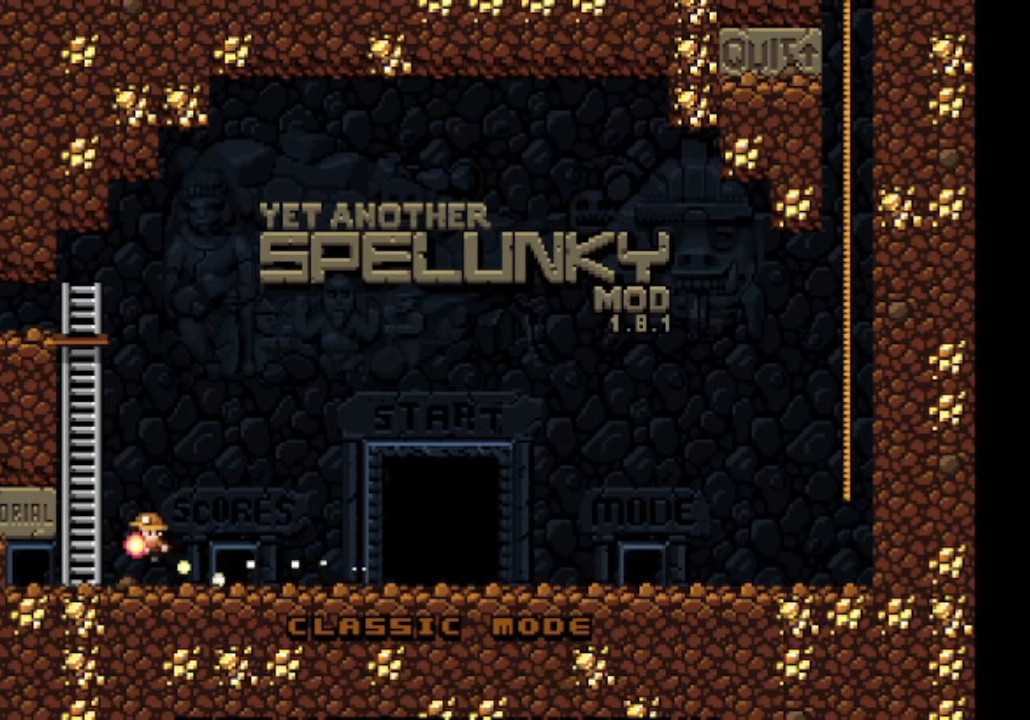
{"keys": ["shift", "up", "z"], "events": [[84, "up", "down"], [126, "z", "up"], [167, "left", "up"], [209, "z", "down"], [376, "z", "up"], [459, "z", "down"]]}
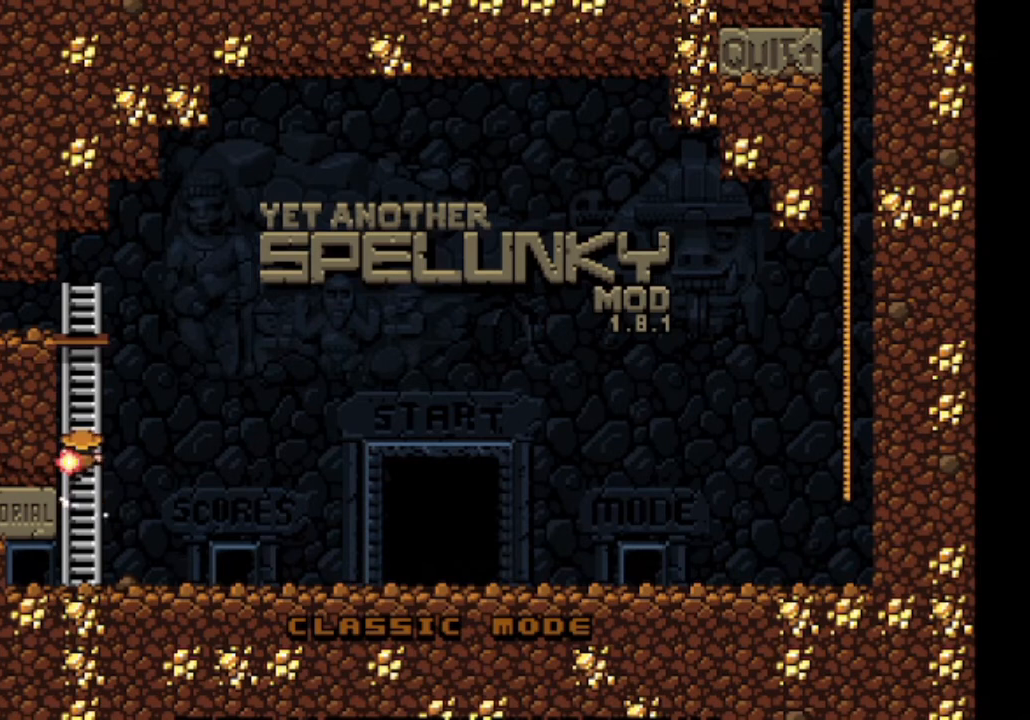
{"keys": ["shift", "up", "z"], "events": [[125, "z", "up"], [167, "z", "down"], [334, "z", "up"], [417, "z", "down"]]}
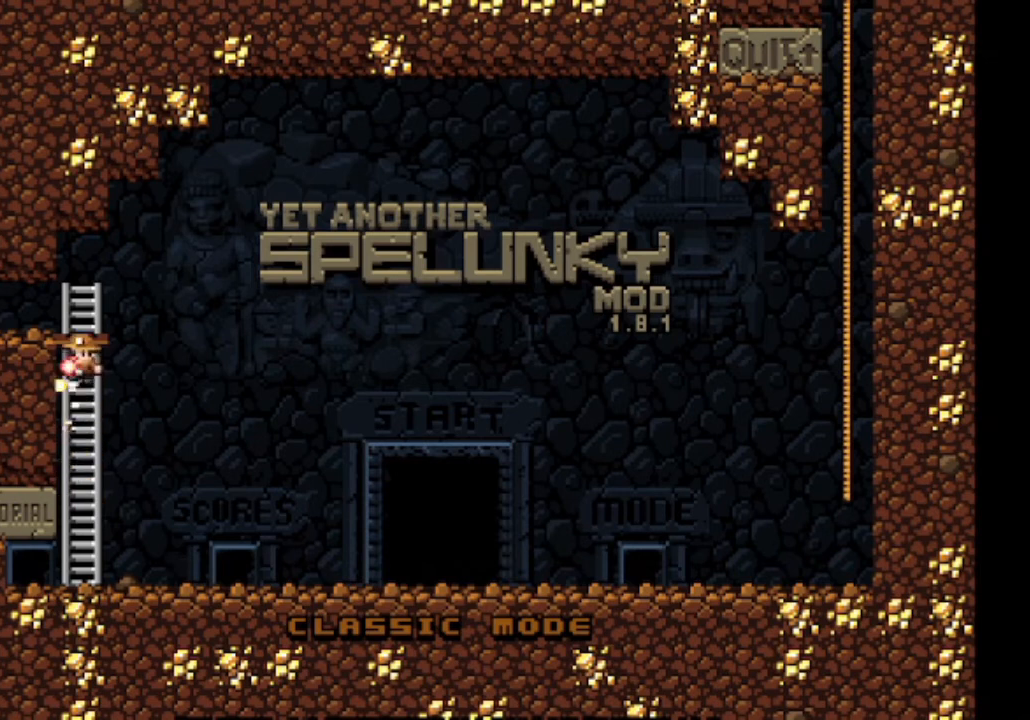
{"keys": ["shift"], "events": [[42, "z", "up"], [209, "z", "down"], [292, "z", "up"], [376, "up", "up"]]}
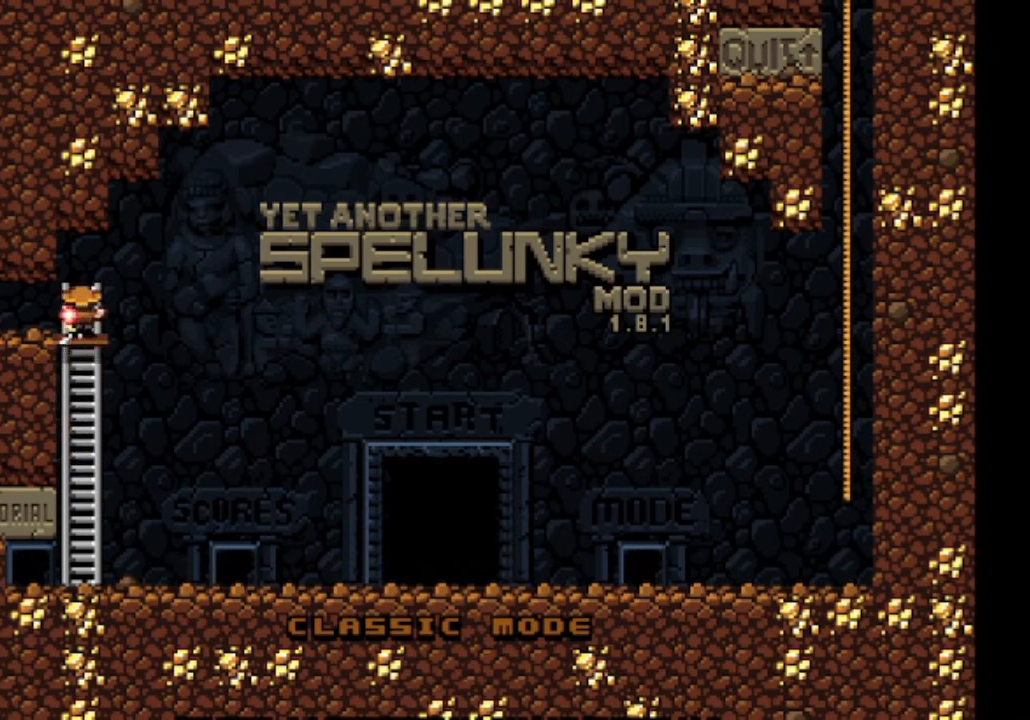
{"keys": ["shift"], "events": [[125, "z", "down"], [250, "z", "up"]]}
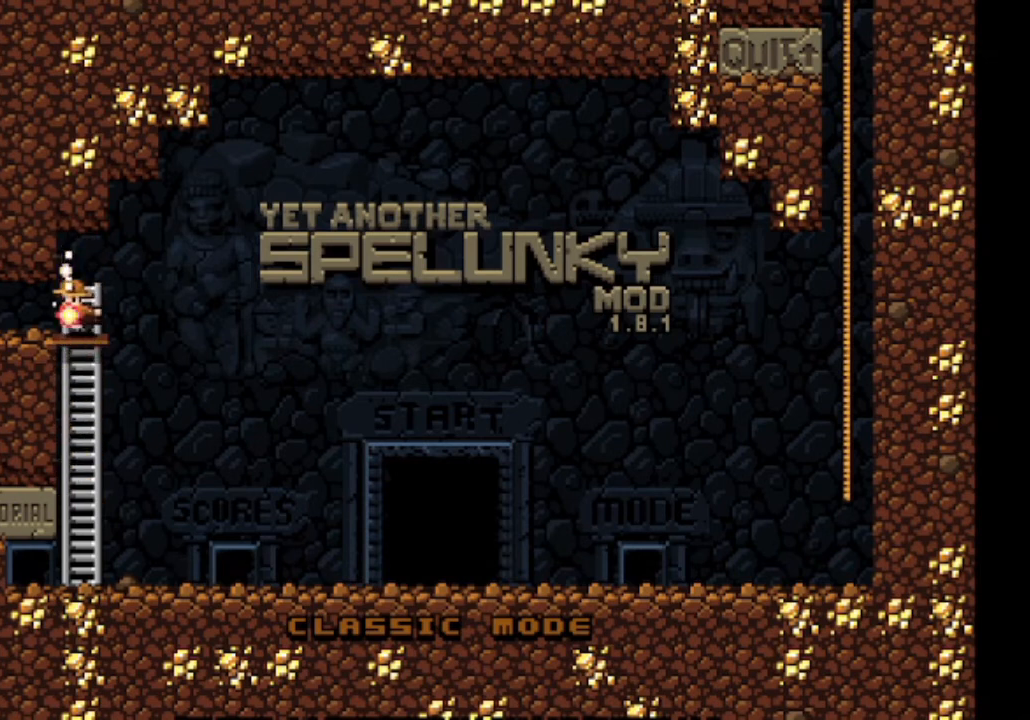
{"keys": ["right", "shift"], "events": [[125, "right", "down"], [208, "z", "down"], [458, "z", "up"]]}
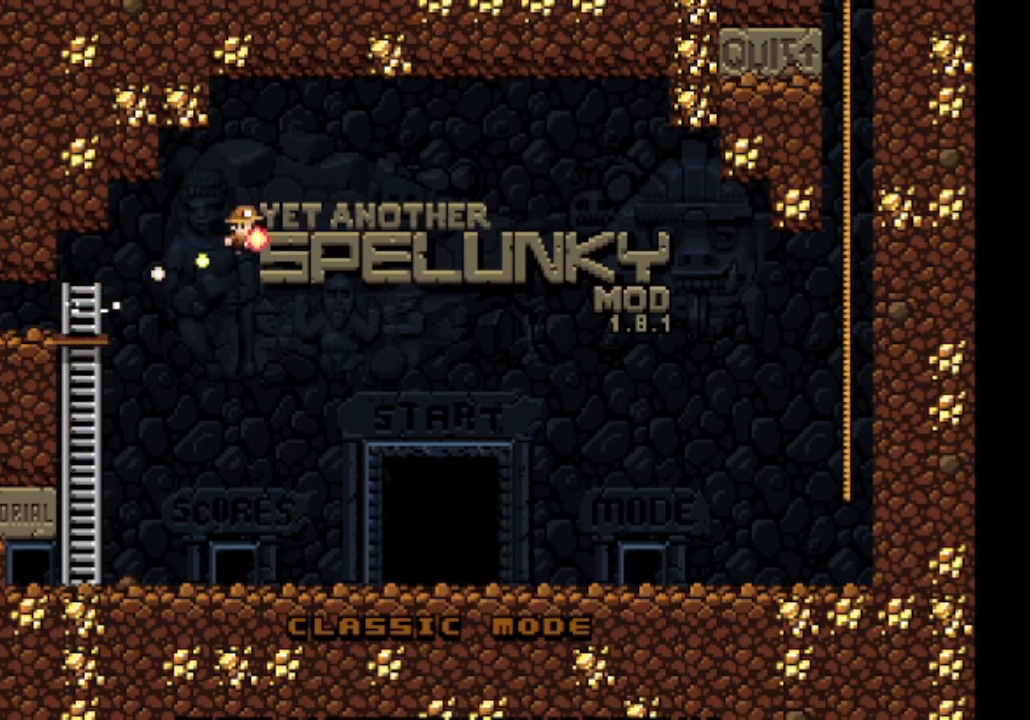
{"keys": ["right", "shift"], "events": []}
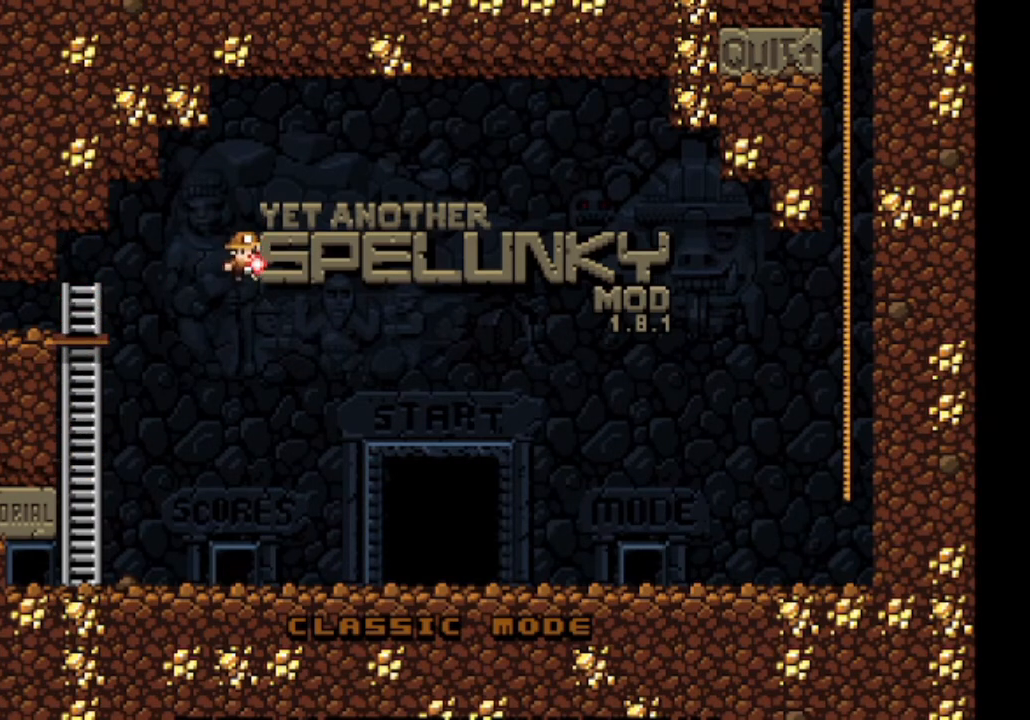
{"keys": ["right", "shift"], "events": [[209, "z", "down"], [376, "z", "up"]]}
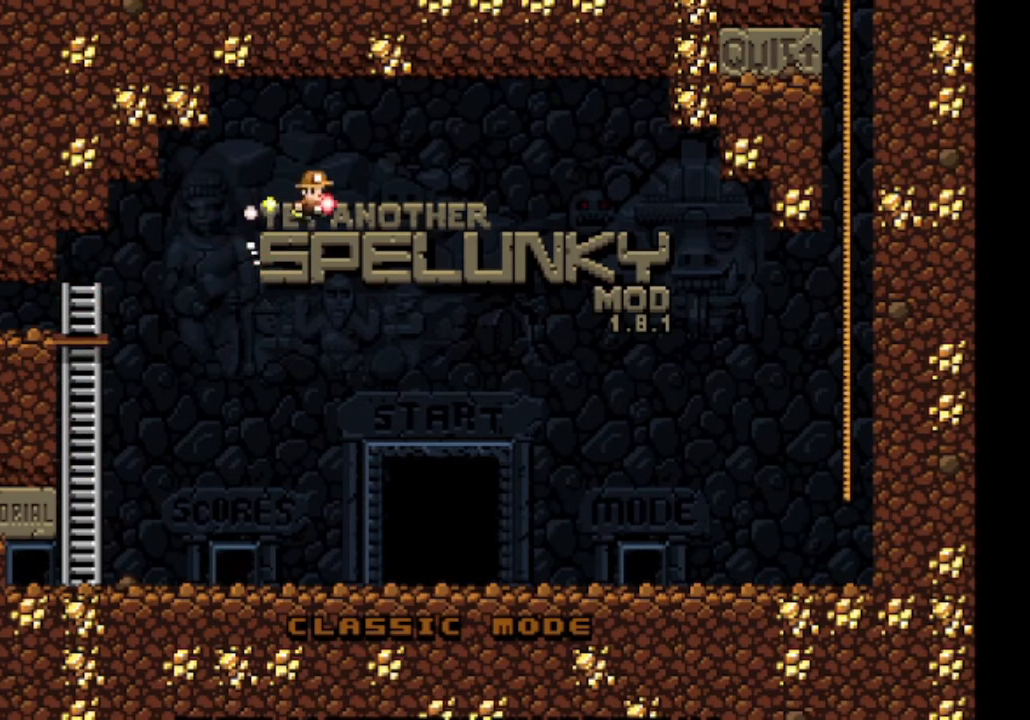
{"keys": ["right", "up"], "events": [[334, "up", "down"], [501, "shift", "up"]]}
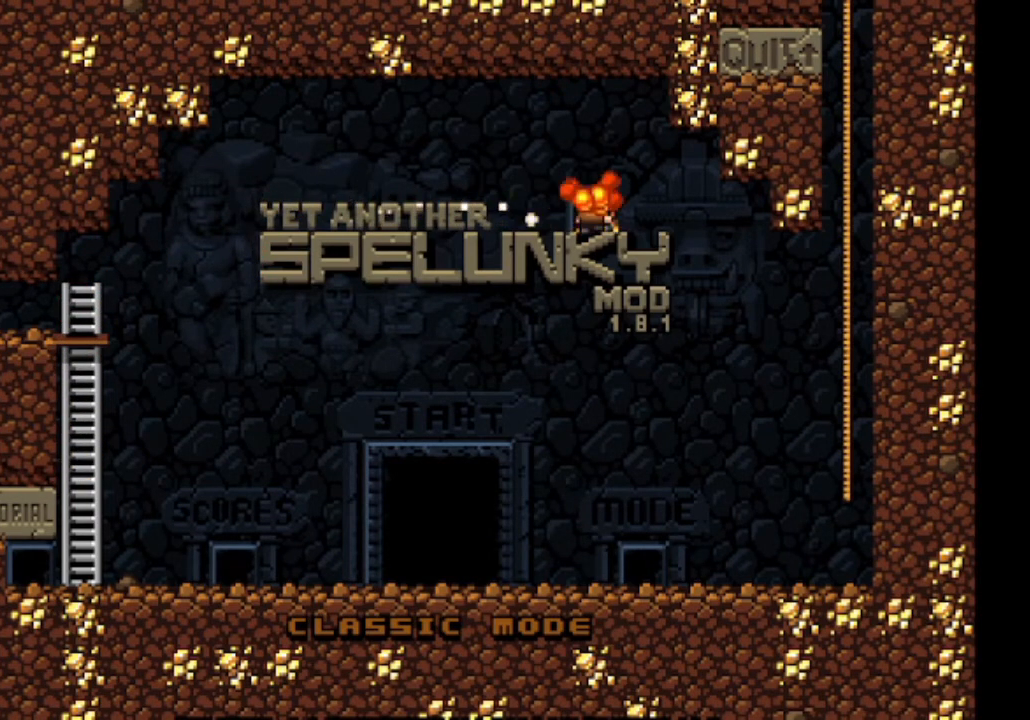
{"keys": ["up"], "events": [[83, "right", "up"]]}
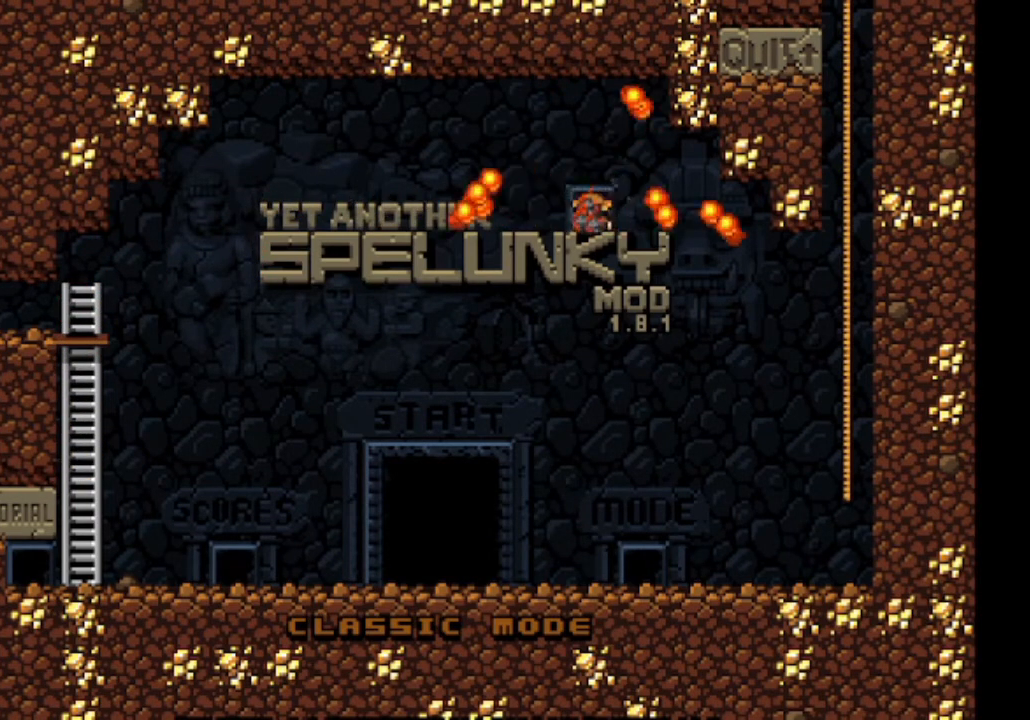
{"keys": [], "events": [[250, "up", "up"]]}